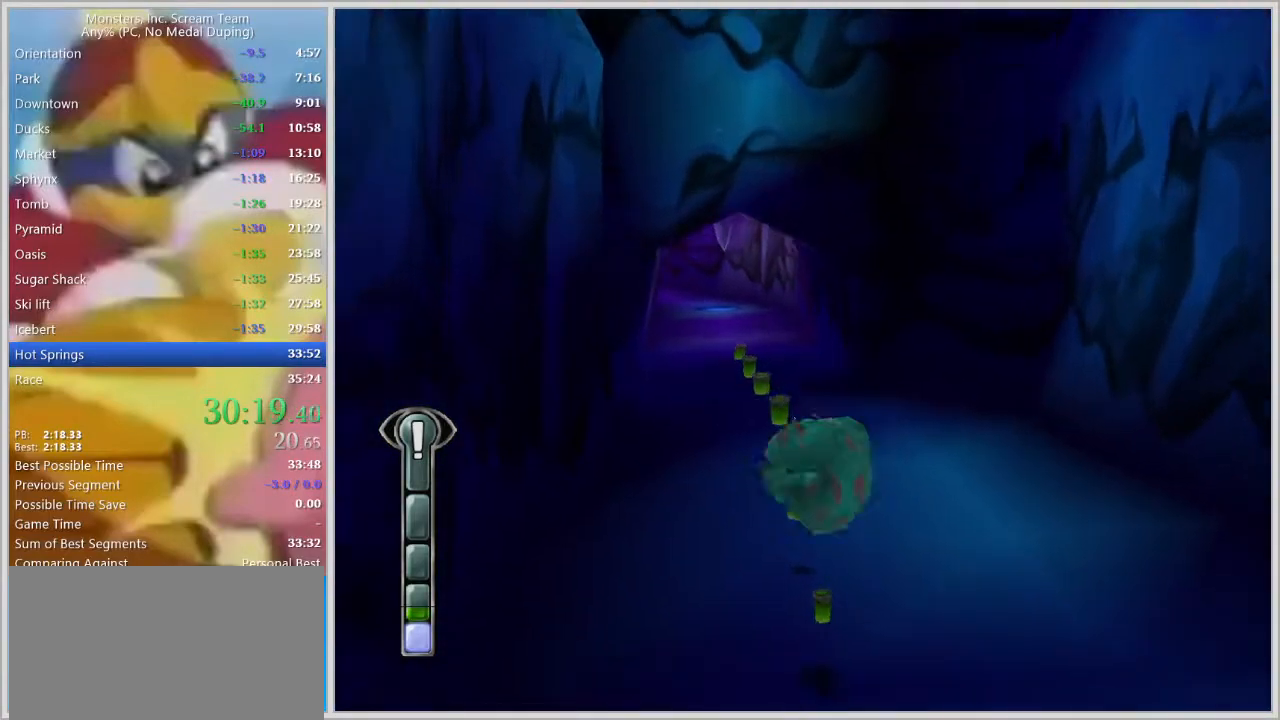
Gameplay with keyboard; each line is a JSON object with the keys held at the frame after it. "events" lists presses ("down") and releases ("up") of "a", "d", "escape", "num7", "num8", "num9", "return", "s", "space" and "w" between this image and that frame as [ms after this image, input, new state], when the widget could be followed in between. No other keys are recorded. Mouse input is not recorded.
{"keys": ["space", "w"], "events": [[83, "a", "up"], [367, "space", "down"], [417, "space", "up"], [467, "space", "down"]]}
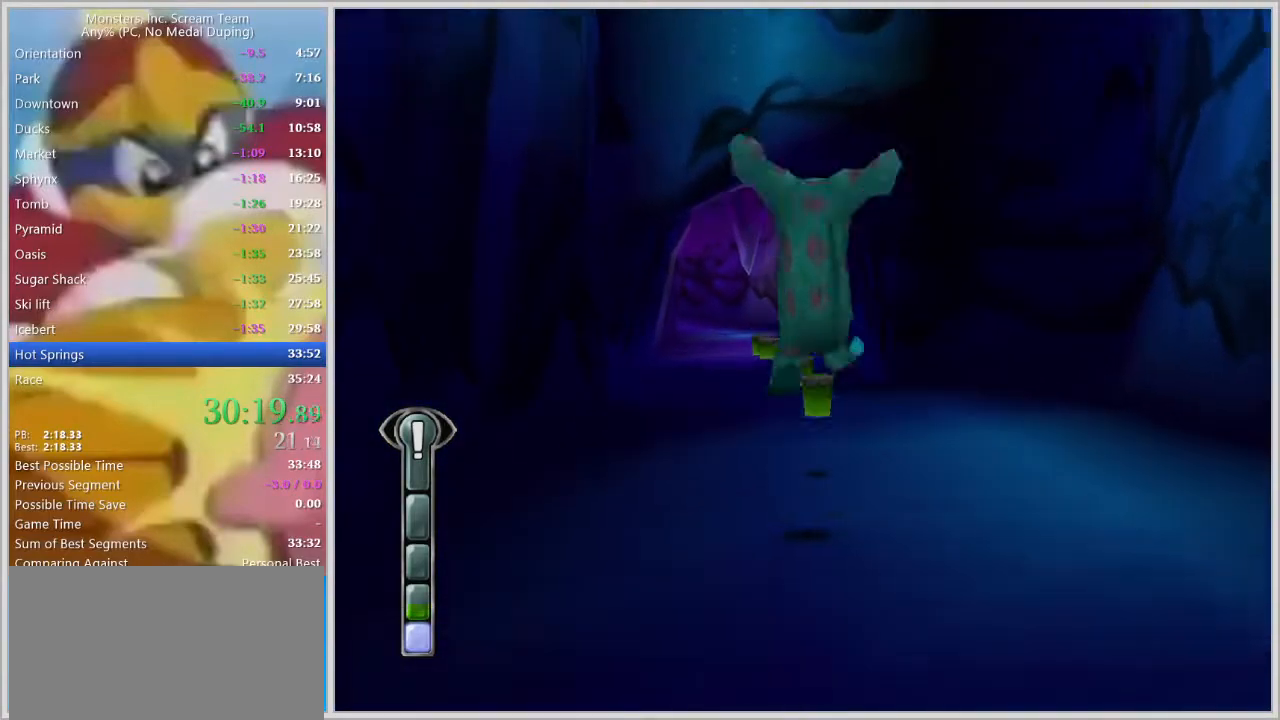
{"keys": ["a", "w"], "events": [[17, "space", "up"], [67, "space", "down"], [100, "space", "up"], [150, "space", "down"], [200, "space", "up"], [483, "a", "down"]]}
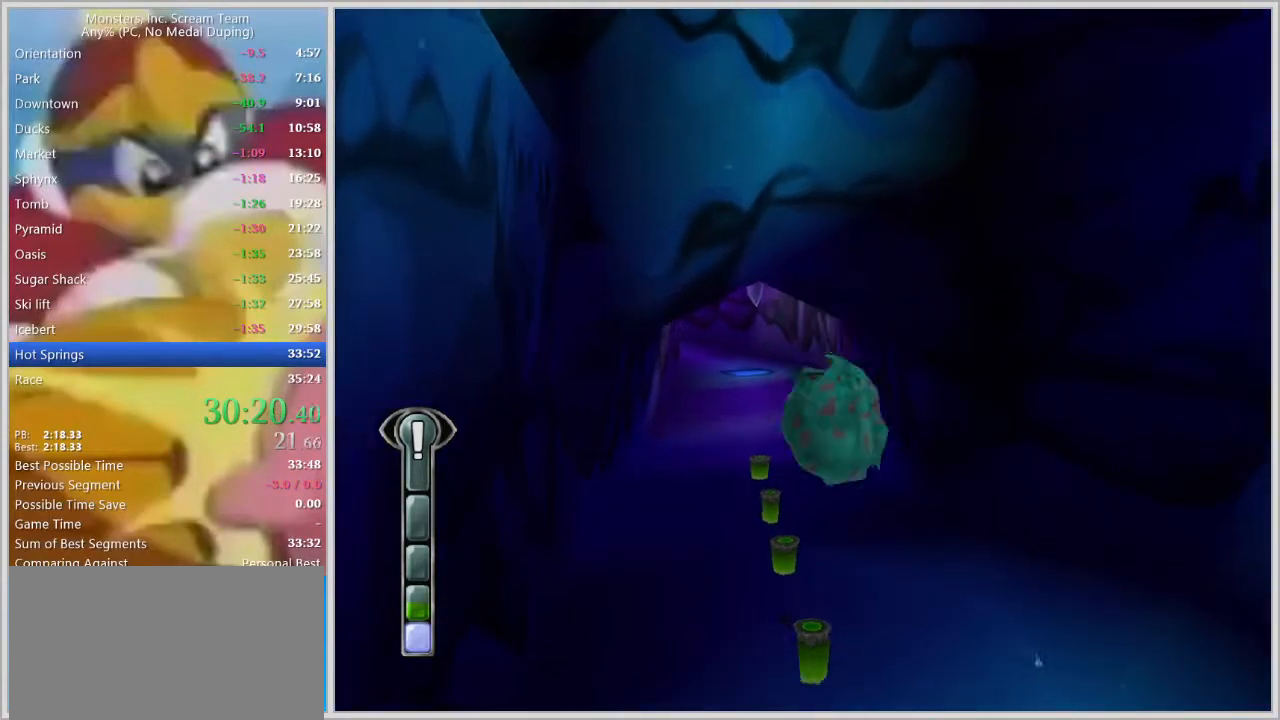
{"keys": ["w"], "events": [[67, "a", "up"], [350, "a", "down"], [450, "a", "up"]]}
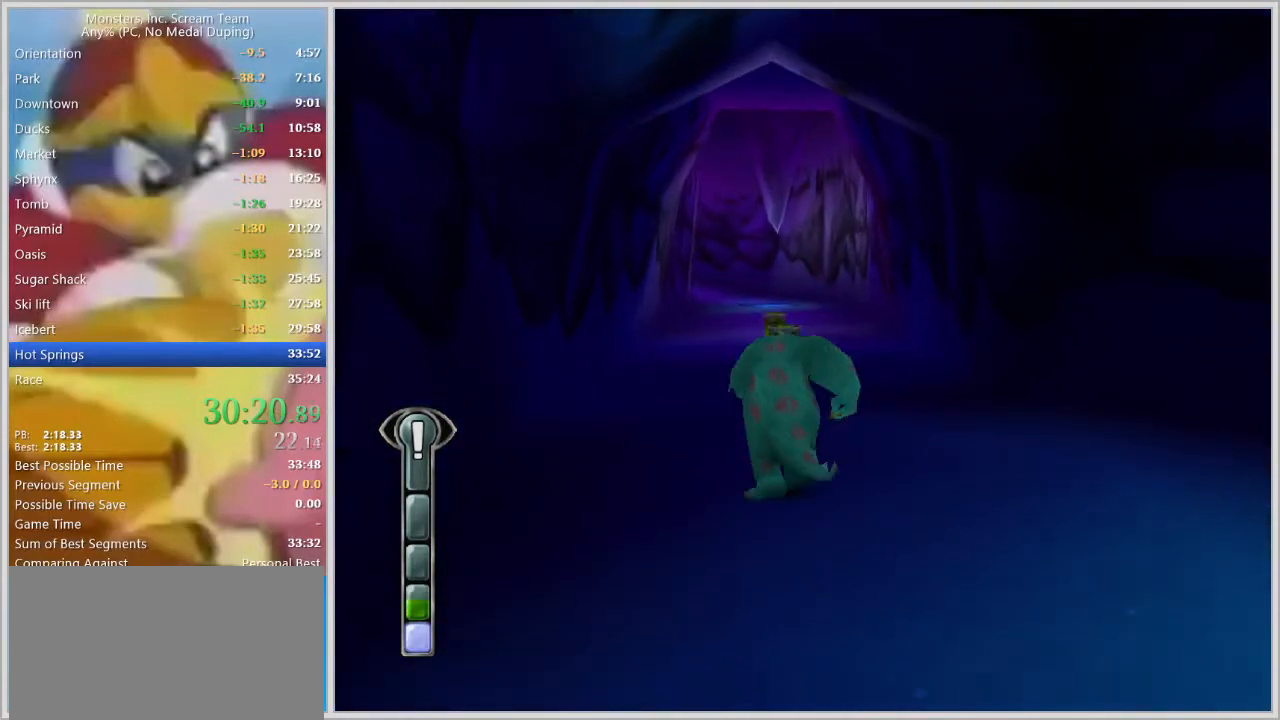
{"keys": ["w"], "events": [[283, "a", "down"], [367, "a", "up"]]}
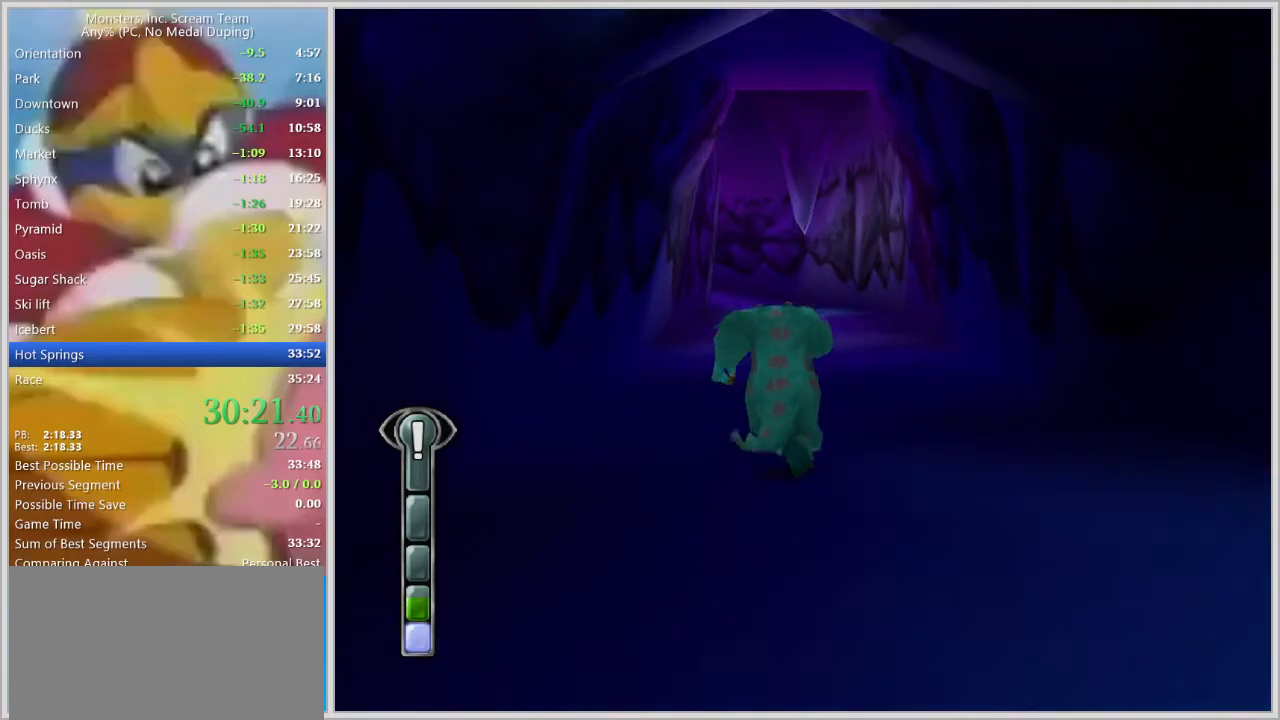
{"keys": ["w"], "events": [[200, "space", "down"], [250, "space", "up"], [300, "space", "down"], [333, "space", "up"]]}
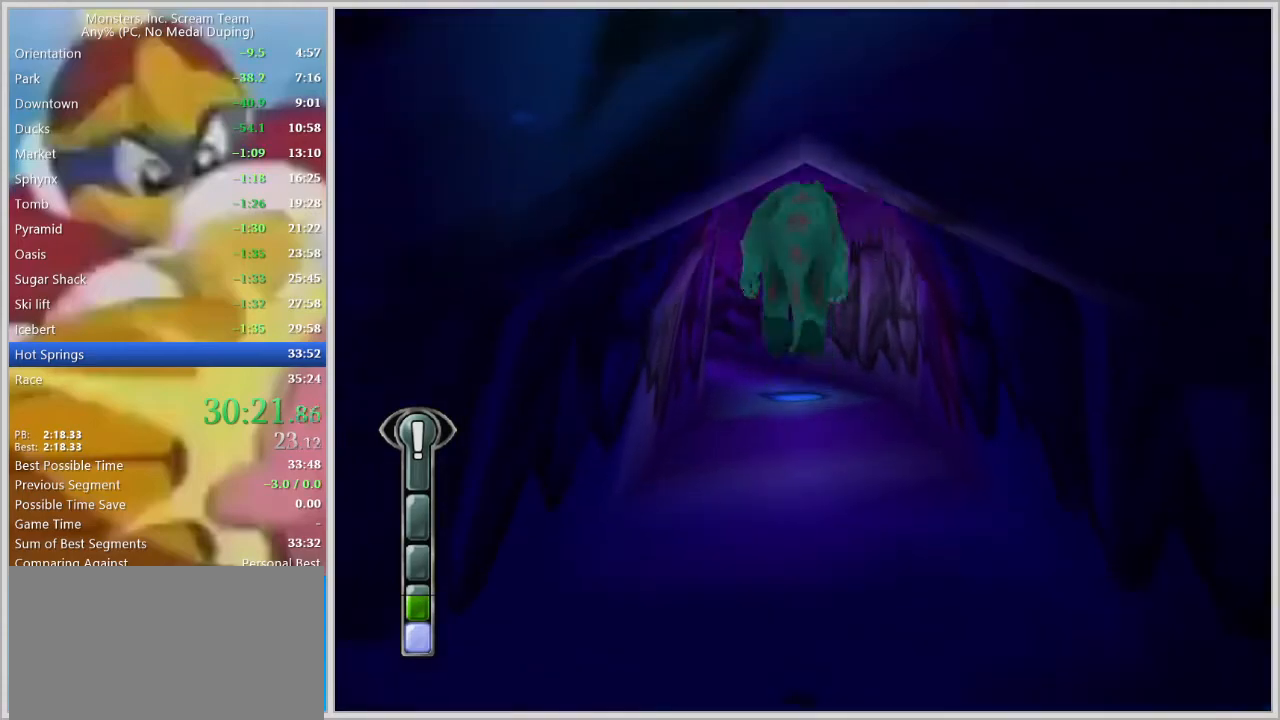
{"keys": ["w"], "events": []}
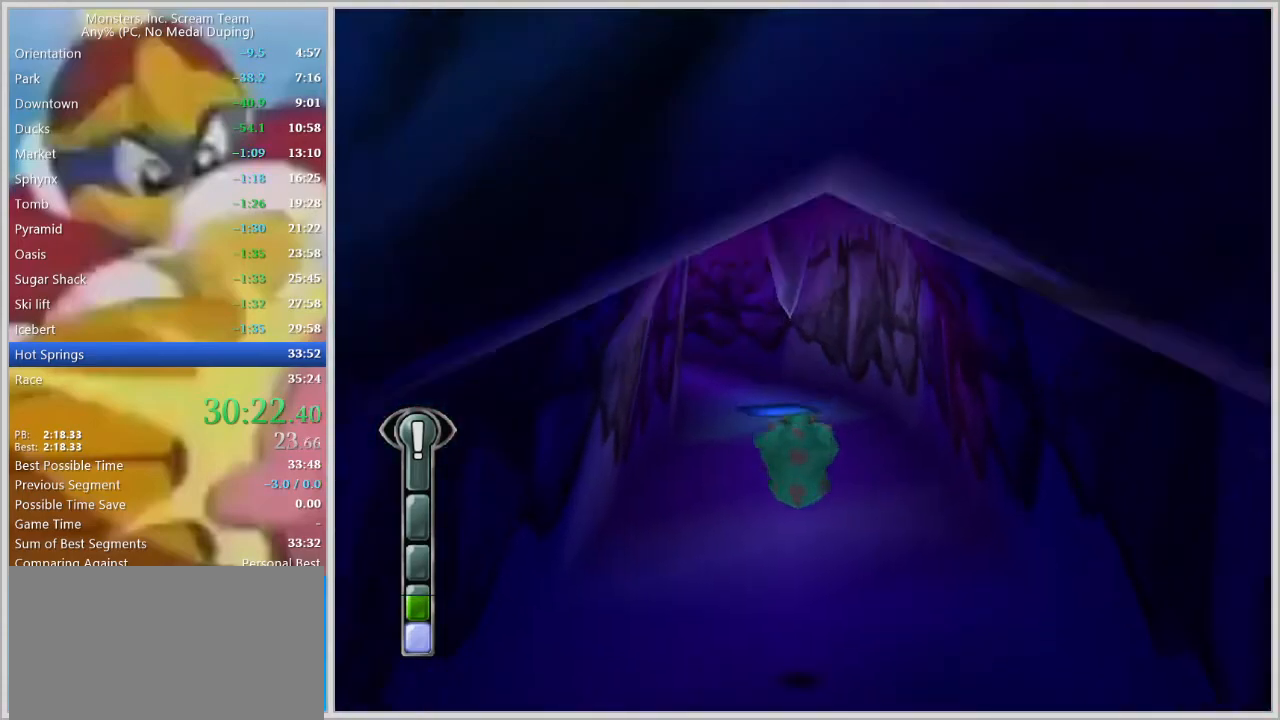
{"keys": ["space", "w"], "events": [[283, "space", "down"], [333, "space", "up"], [367, "space", "down"], [417, "space", "up"], [467, "space", "down"]]}
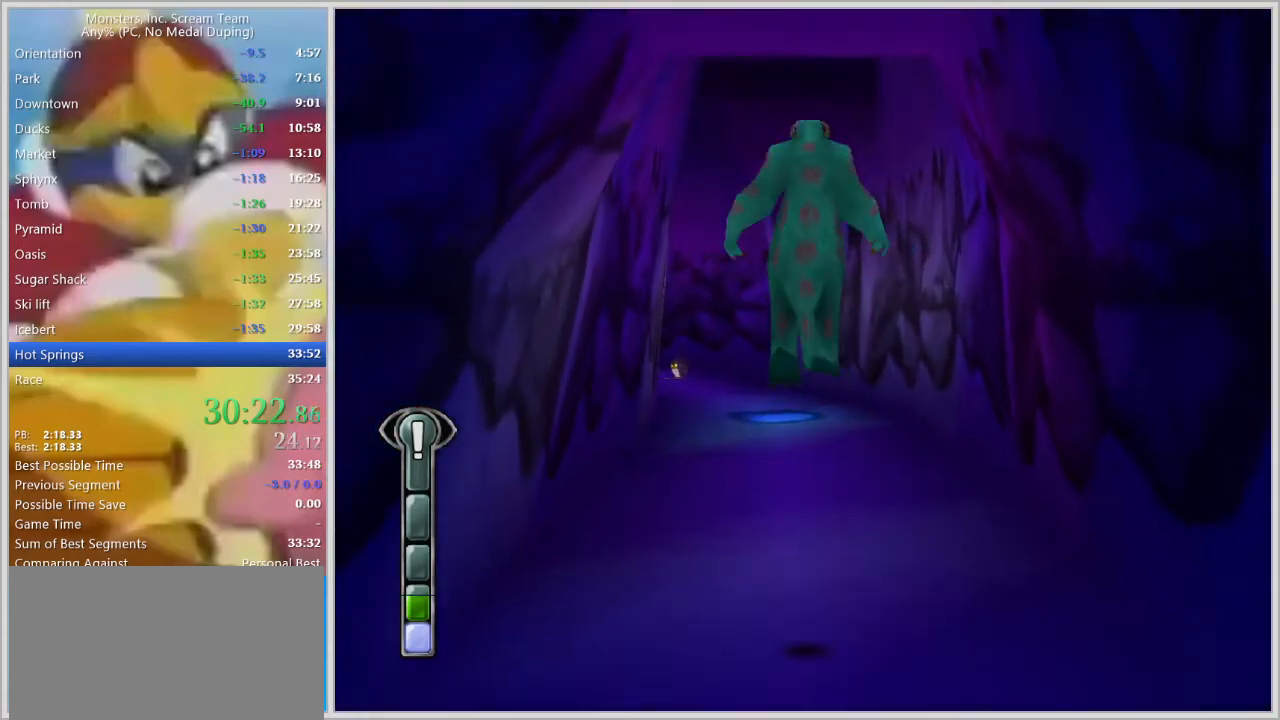
{"keys": ["w"], "events": [[17, "space", "up"], [67, "space", "down"], [100, "space", "up"], [200, "a", "down"], [300, "a", "up"]]}
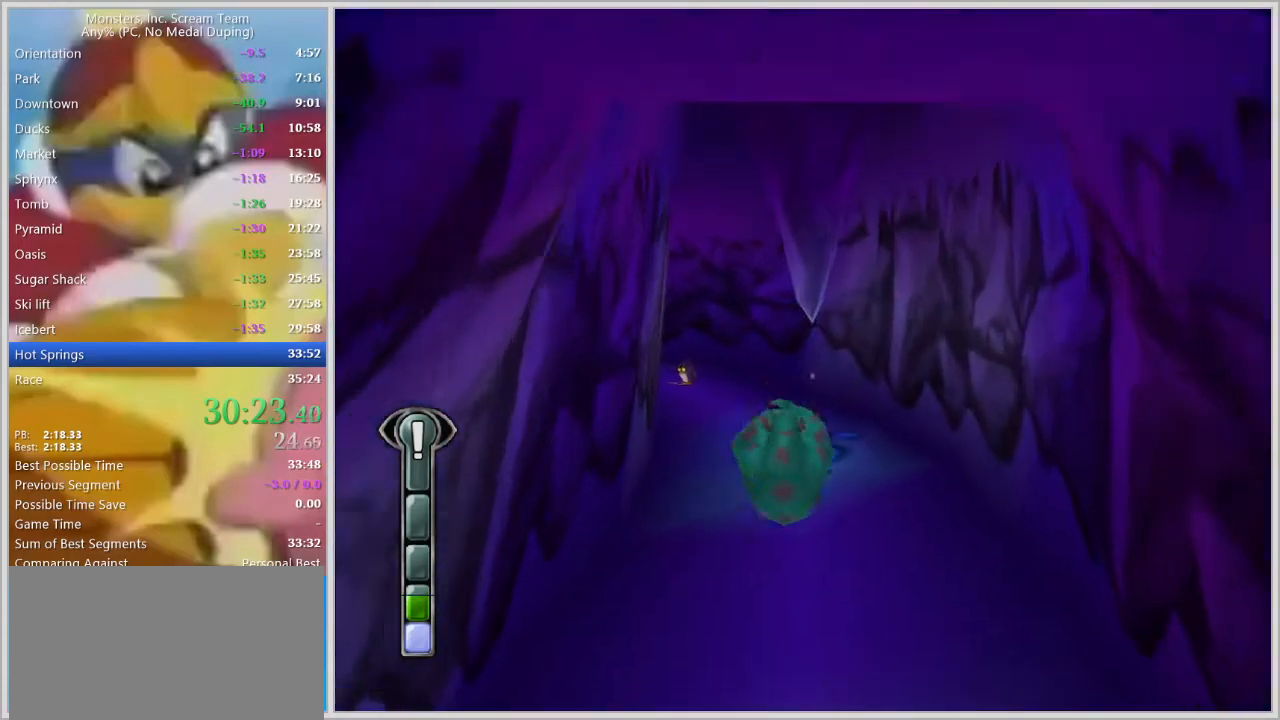
{"keys": ["w"], "events": [[33, "a", "down"], [167, "a", "up"], [350, "space", "down"], [400, "space", "up"], [450, "space", "down"], [500, "space", "up"]]}
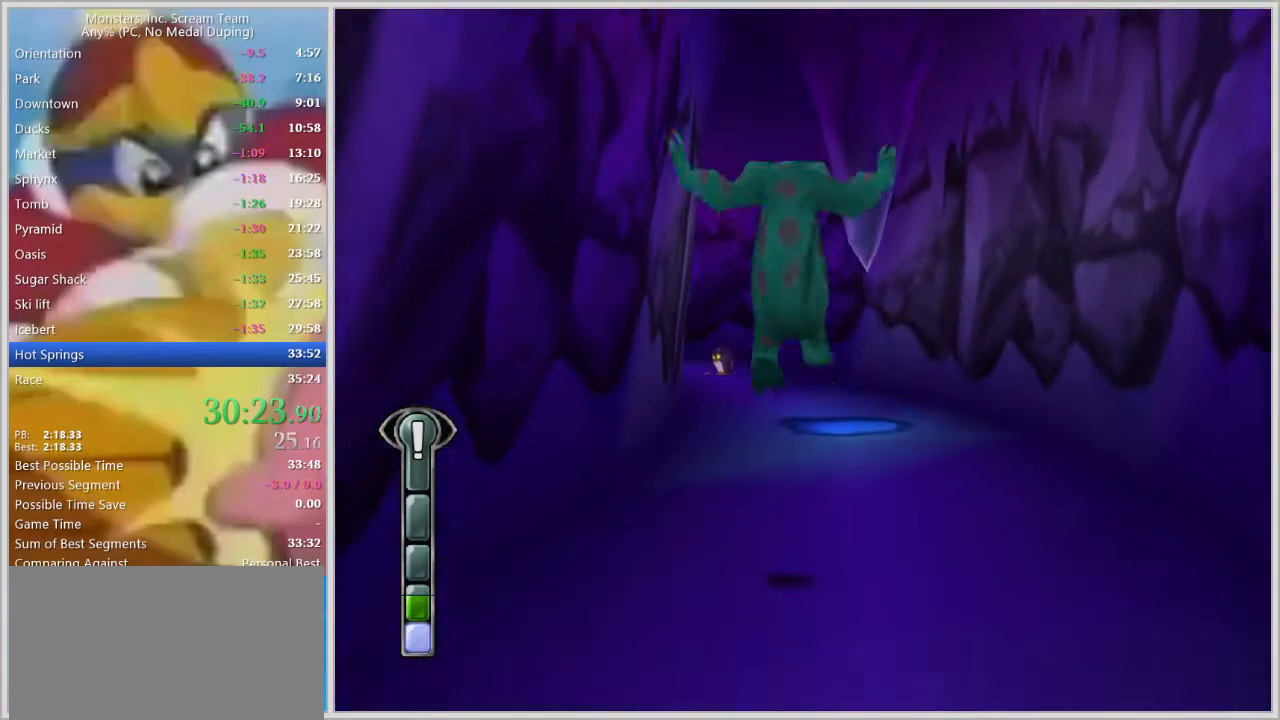
{"keys": ["w"], "events": [[50, "space", "down"], [83, "space", "up"], [183, "a", "down"], [233, "a", "up"]]}
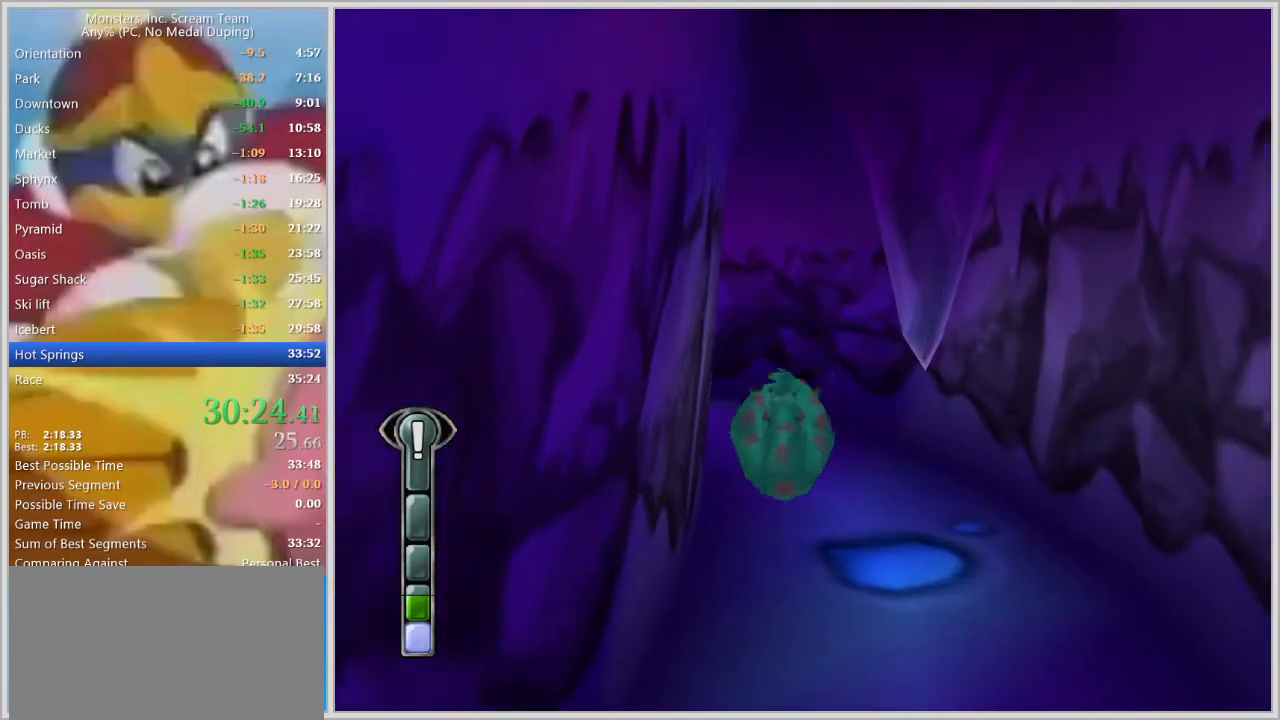
{"keys": ["w"], "events": [[383, "space", "down"], [483, "space", "up"]]}
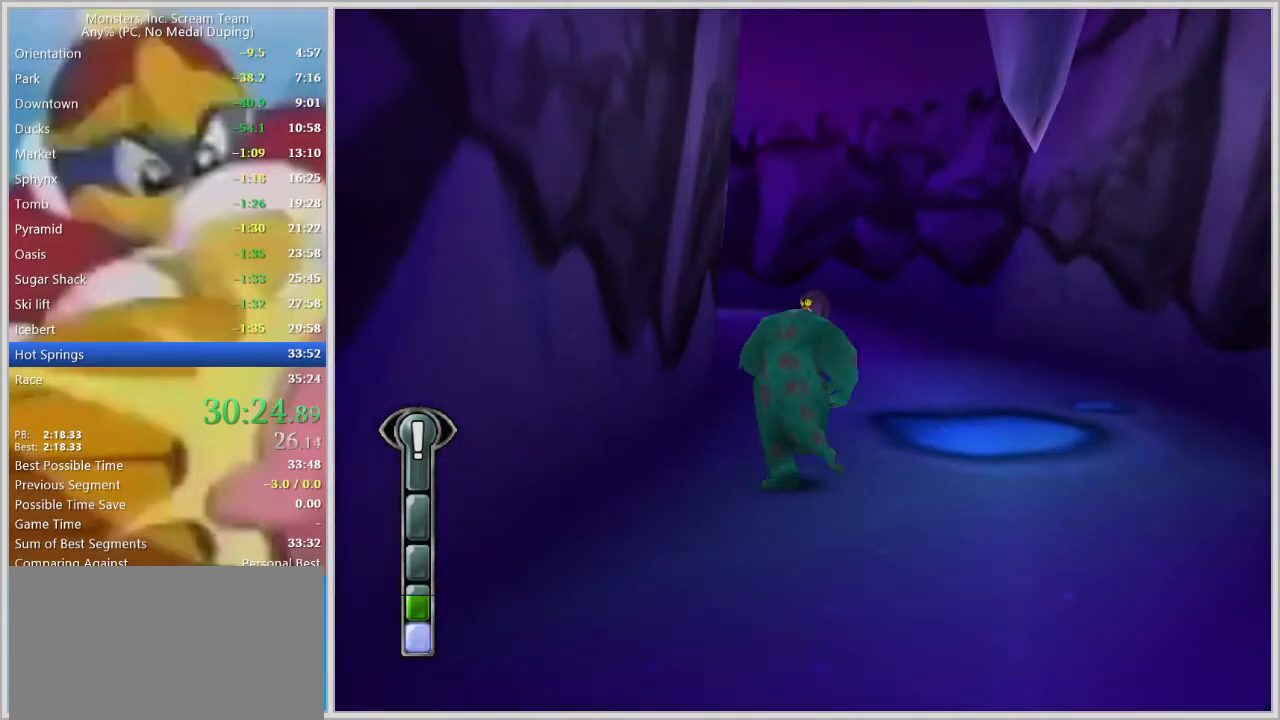
{"keys": ["w"], "events": [[33, "space", "down"], [117, "space", "up"], [167, "space", "down"], [267, "space", "up"], [450, "d", "down"], [500, "d", "up"]]}
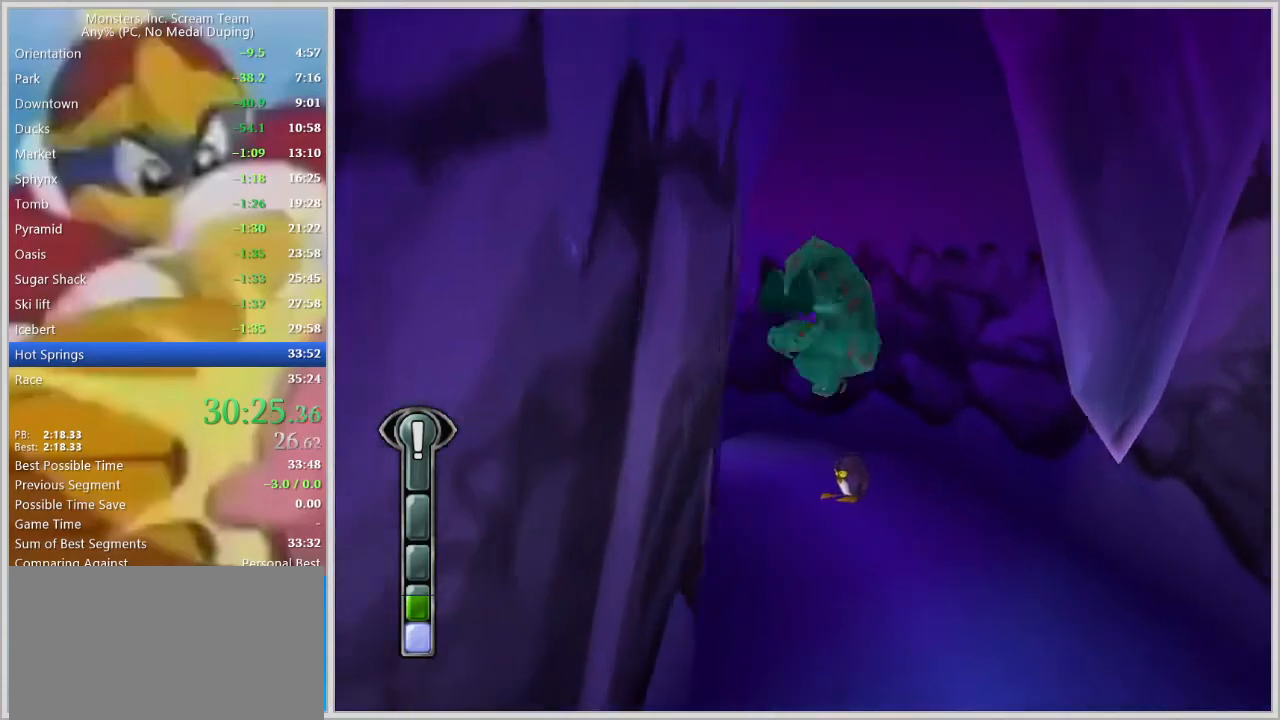
{"keys": ["w"], "events": [[183, "a", "down"], [283, "a", "up"]]}
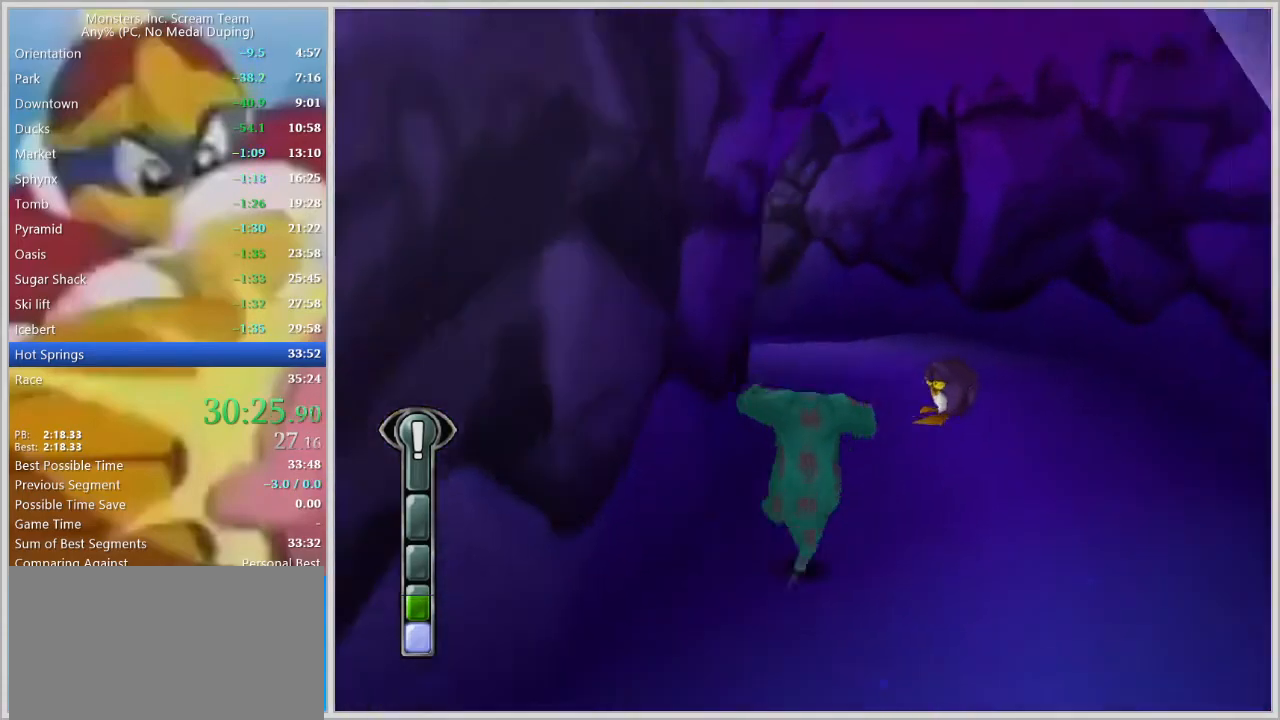
{"keys": ["d", "w"], "events": [[67, "space", "down"], [150, "space", "up"], [200, "space", "down"], [250, "space", "up"], [333, "space", "down"], [433, "d", "down"], [483, "space", "up"]]}
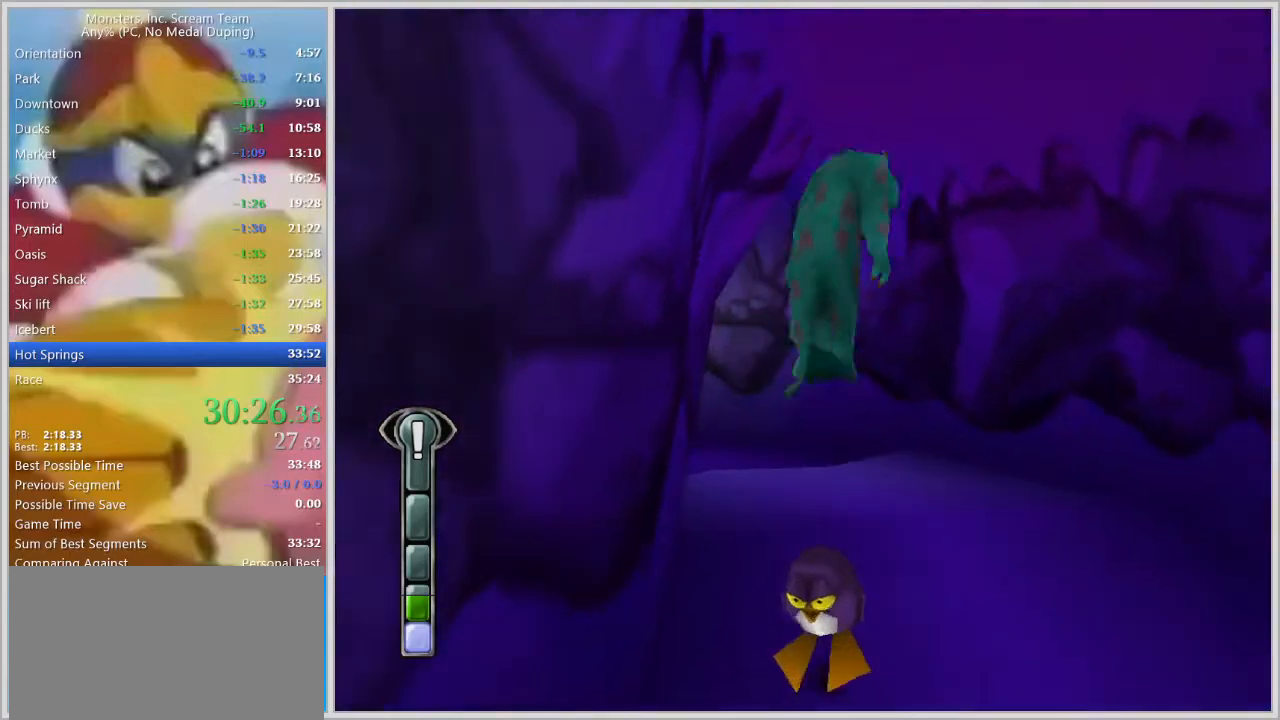
{"keys": ["w"], "events": [[67, "d", "up"], [267, "a", "down"], [450, "a", "up"]]}
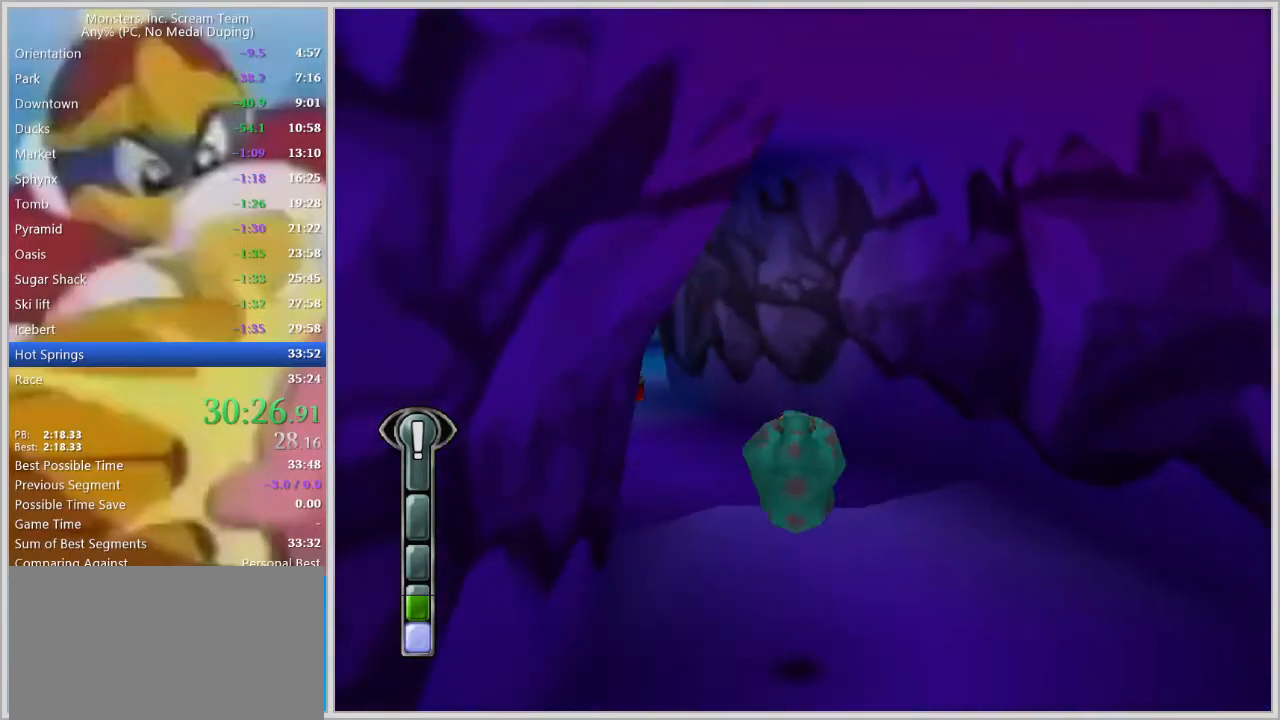
{"keys": ["d", "w"], "events": [[333, "d", "down"], [367, "space", "down"], [467, "space", "up"]]}
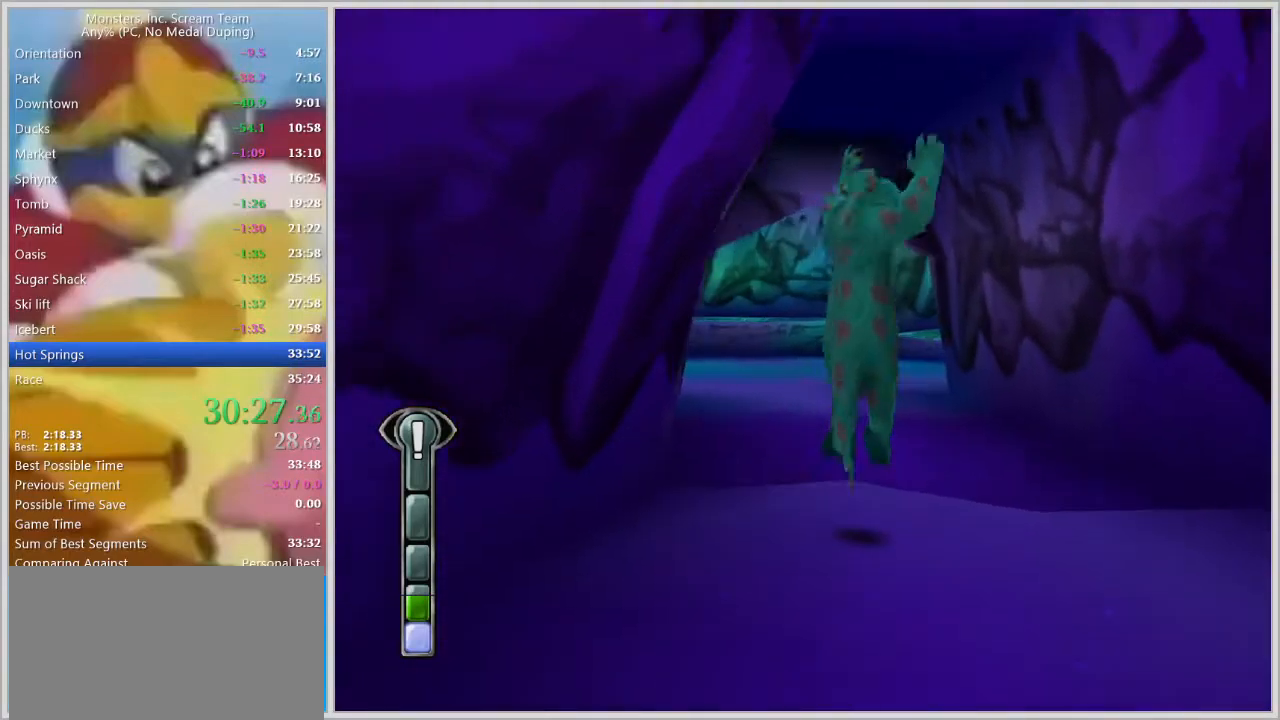
{"keys": ["w"], "events": [[17, "space", "down"], [100, "d", "up"], [100, "space", "up"]]}
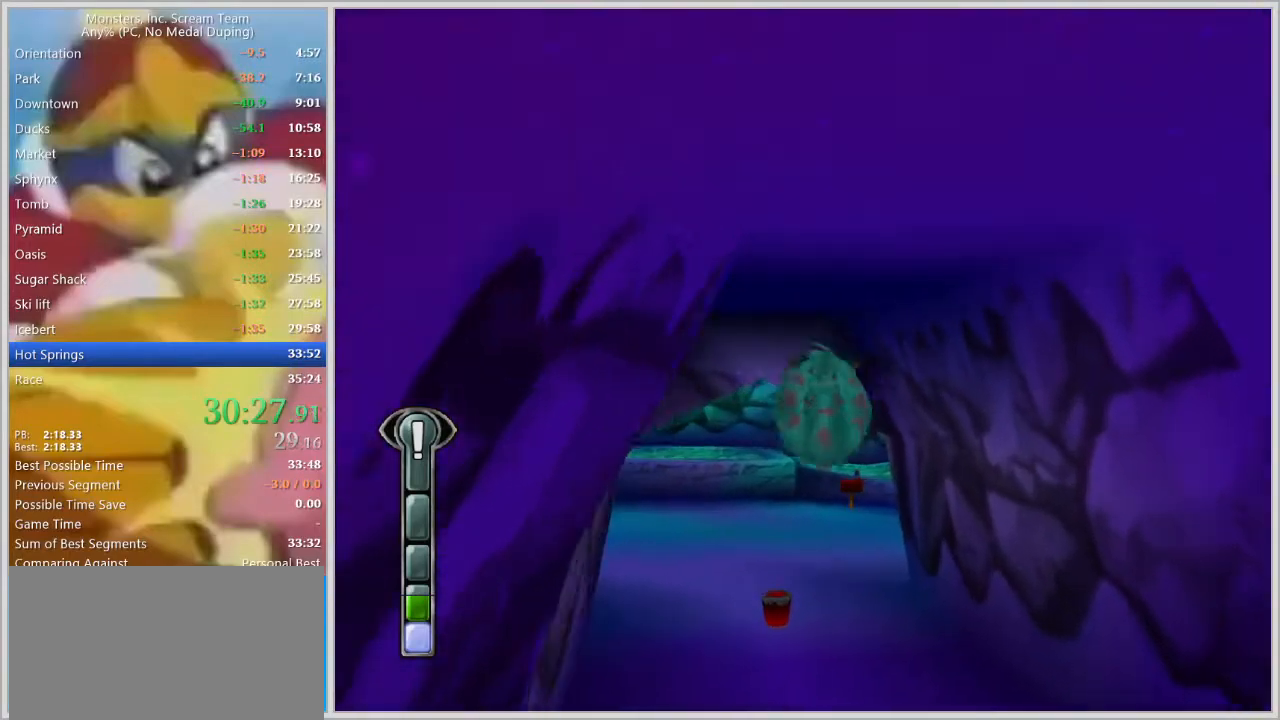
{"keys": ["w"], "events": [[67, "a", "down"], [117, "a", "up"]]}
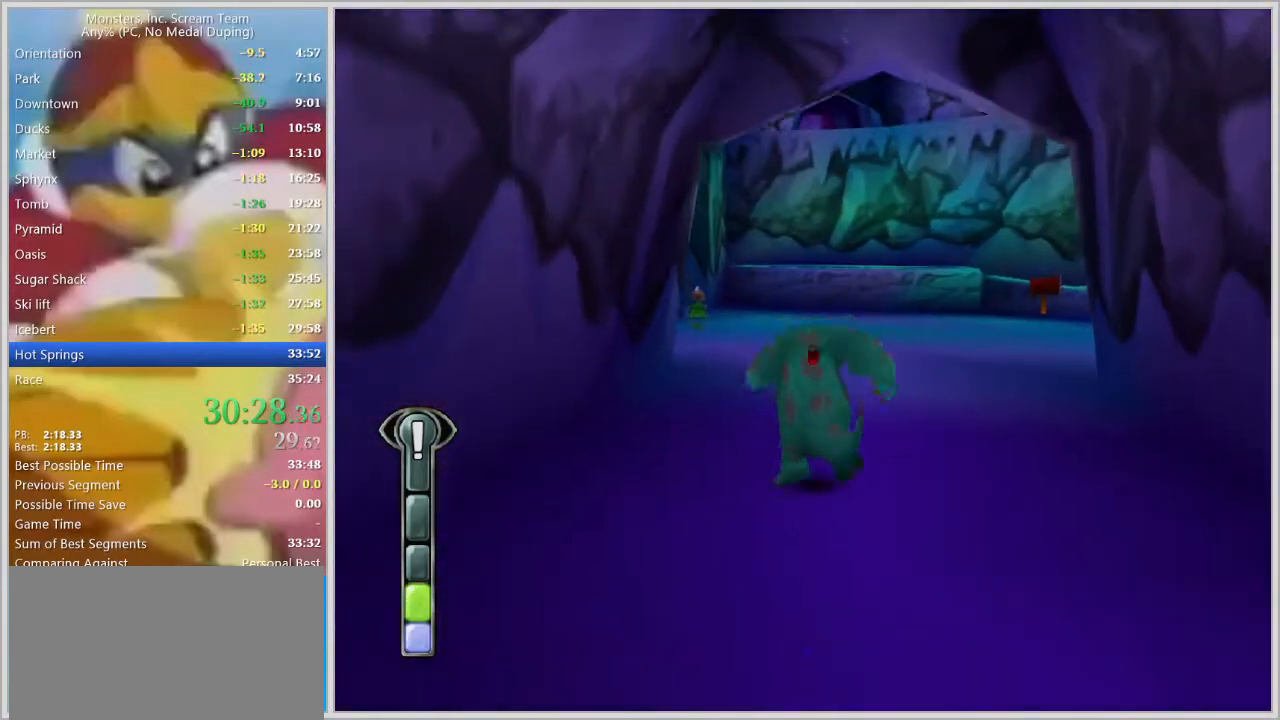
{"keys": ["w"], "events": [[50, "space", "down"], [83, "space", "up"], [183, "space", "down"], [233, "space", "up"], [317, "space", "down"], [367, "space", "up"]]}
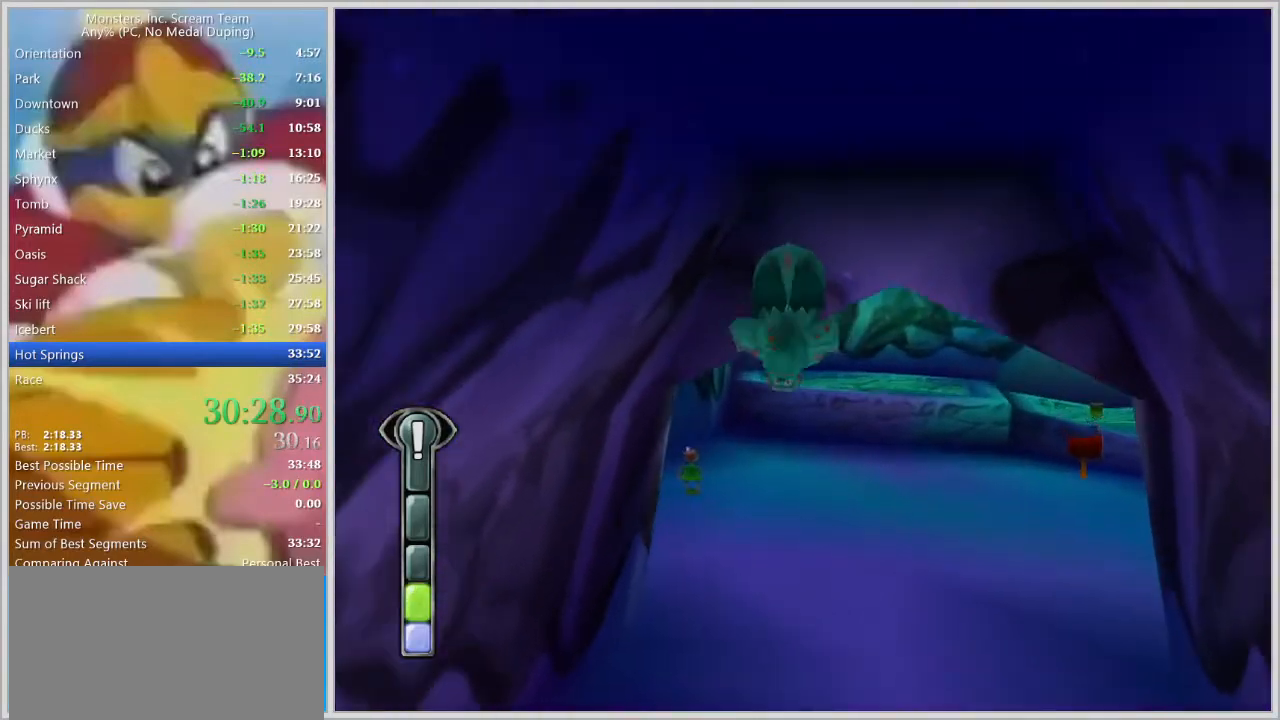
{"keys": ["w"], "events": []}
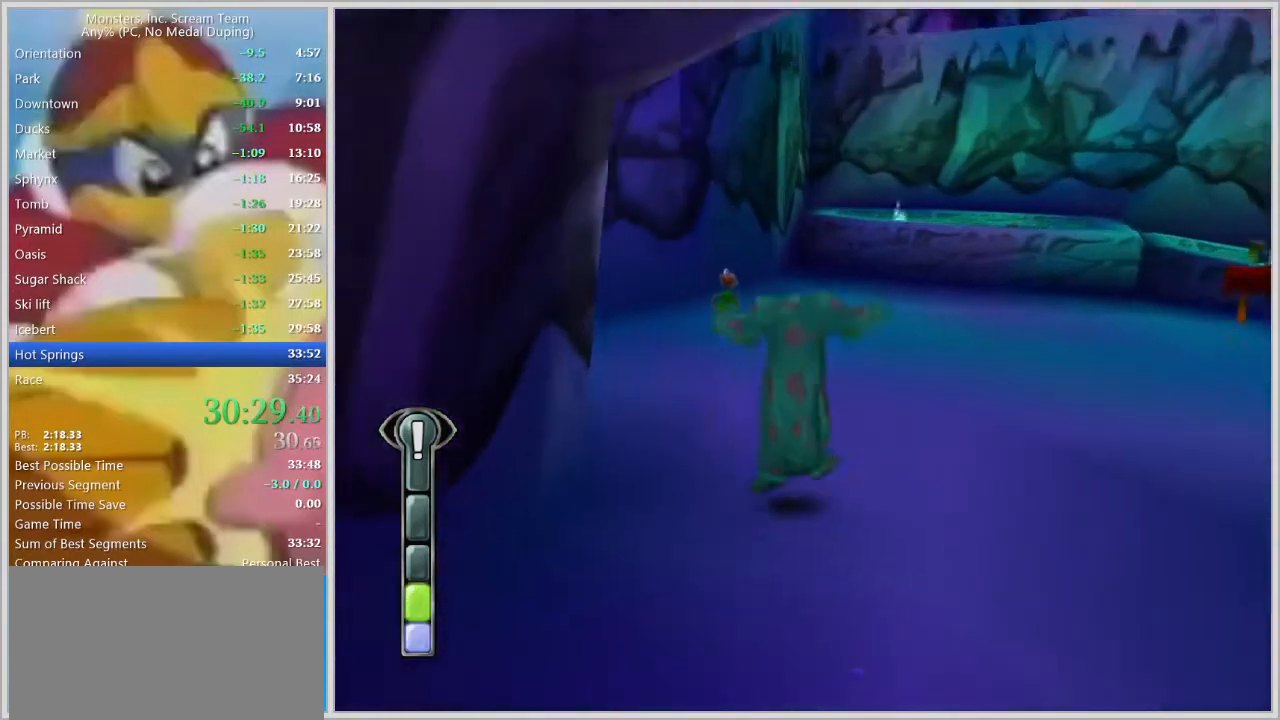
{"keys": ["d", "w"], "events": [[217, "space", "down"], [267, "space", "up"], [350, "space", "down"], [450, "space", "up"], [500, "d", "down"]]}
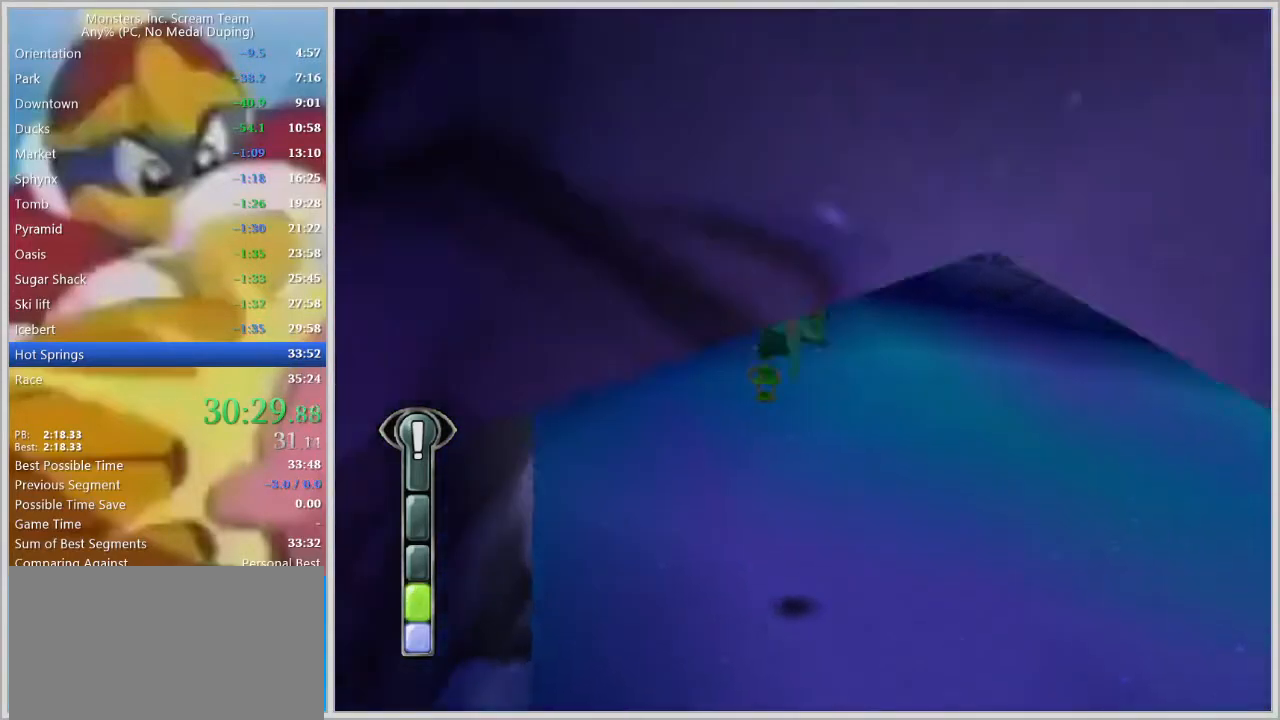
{"keys": ["w"], "events": [[83, "d", "up"]]}
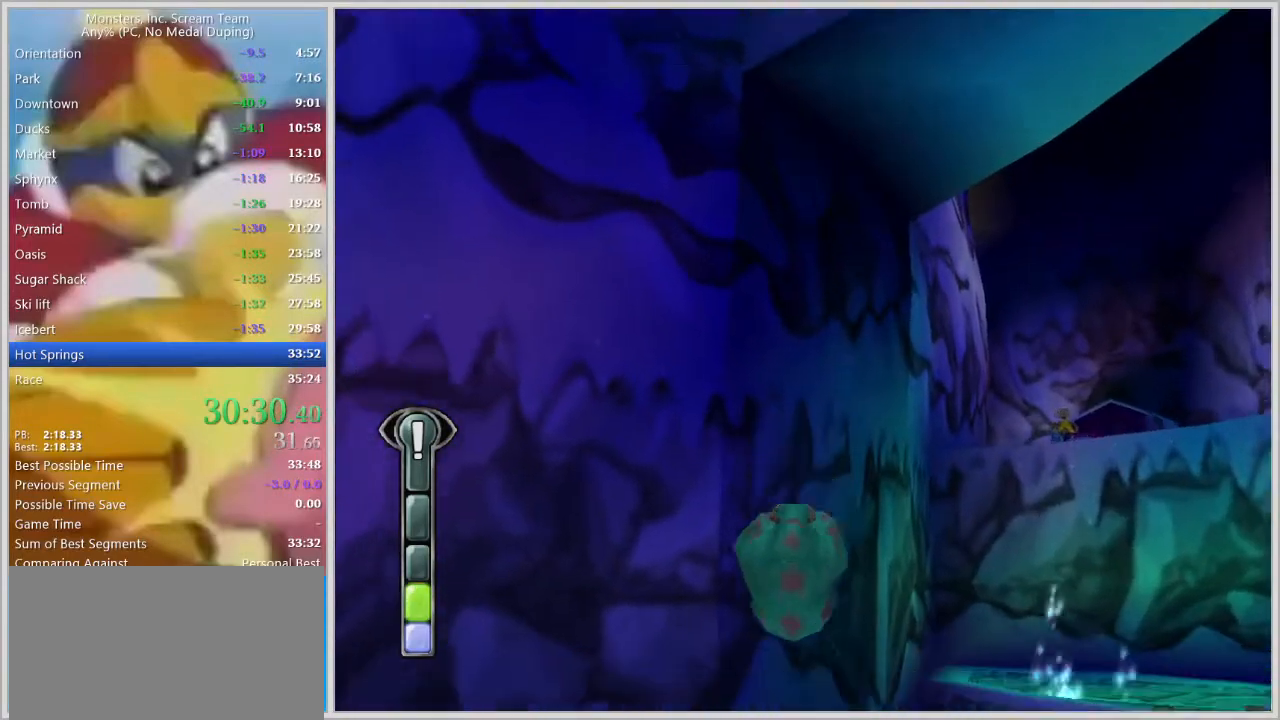
{"keys": ["a", "w"], "events": [[100, "d", "down"], [200, "d", "up"], [383, "a", "down"]]}
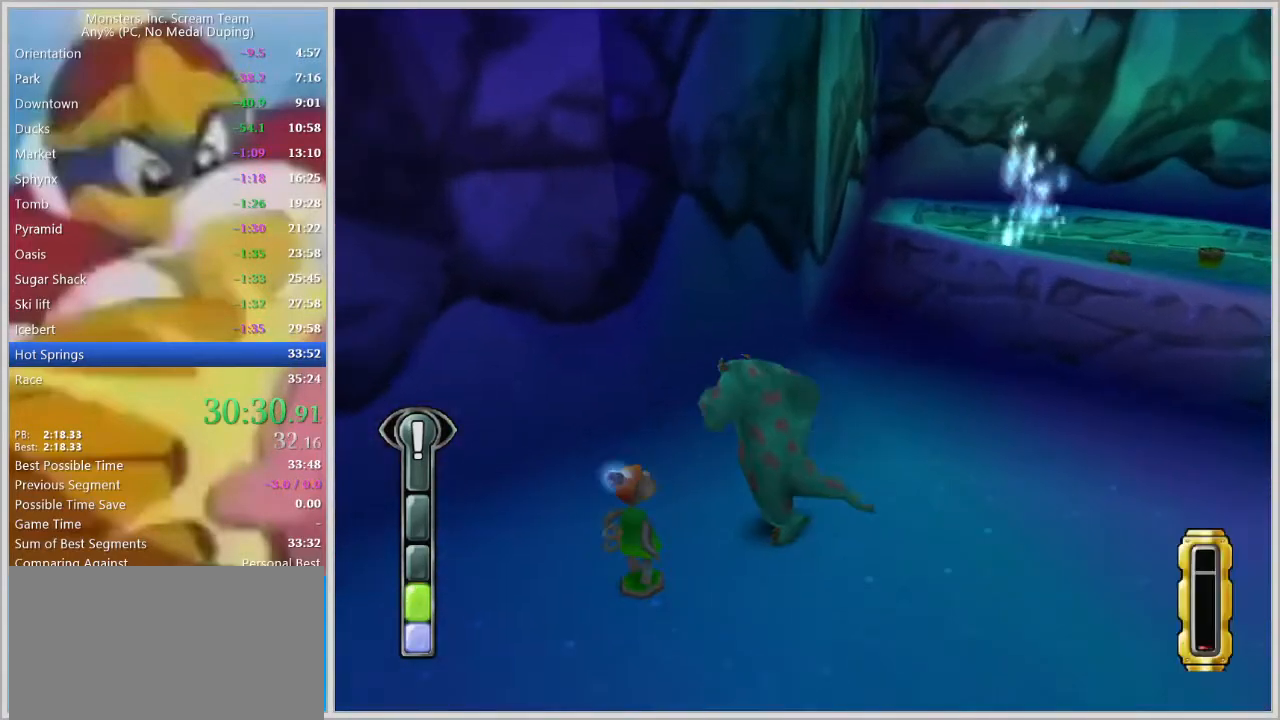
{"keys": [], "events": [[67, "w", "up"], [217, "s", "down"], [317, "a", "up"], [317, "s", "up"]]}
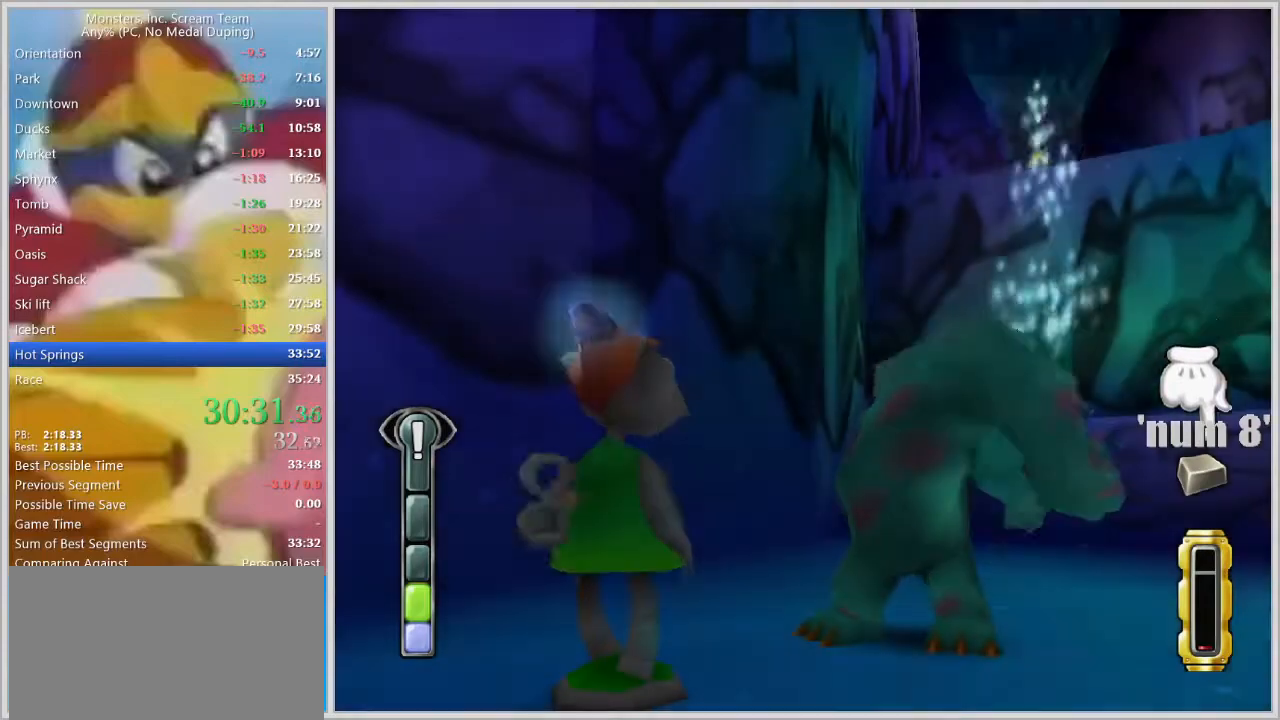
{"keys": [], "events": []}
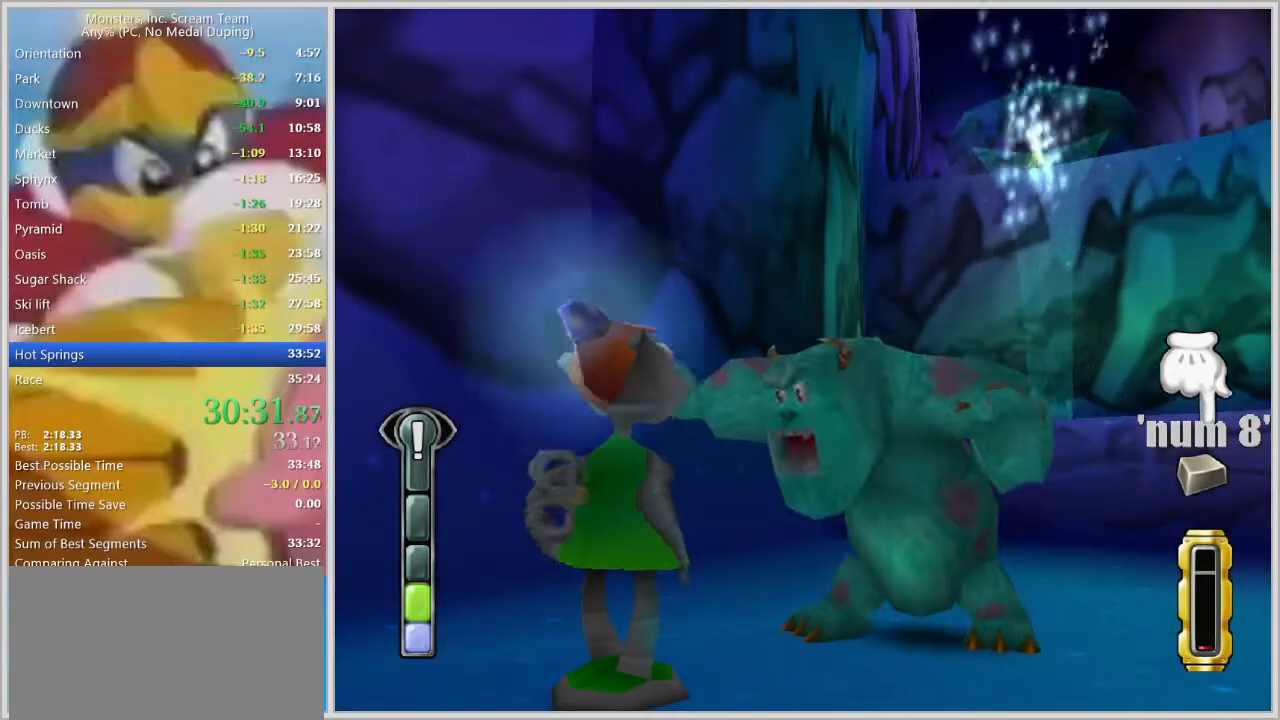
{"keys": [], "events": []}